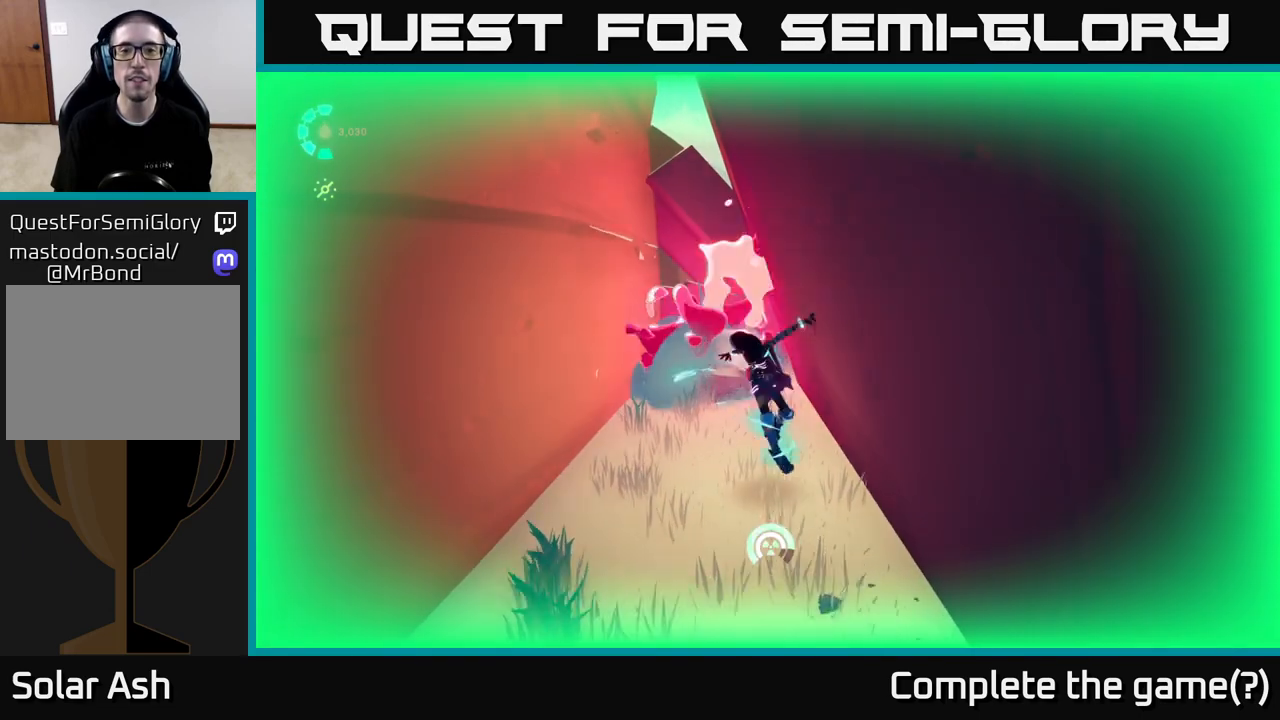
Gameplay with a controller (Xbox layout); each line is a JSON object with the inputs held at the frame after it. "events" lists button and stick changes between this image and that frame as [ms after this image, input, new state], when the widget could be followed in between.
{"buttons": [], "left_stick": "down", "right_stick": "right", "events": [[183, "right_stick", "down"], [383, "right_stick", "right"], [433, "left_stick", "left"], [483, "left_stick", "down"]]}
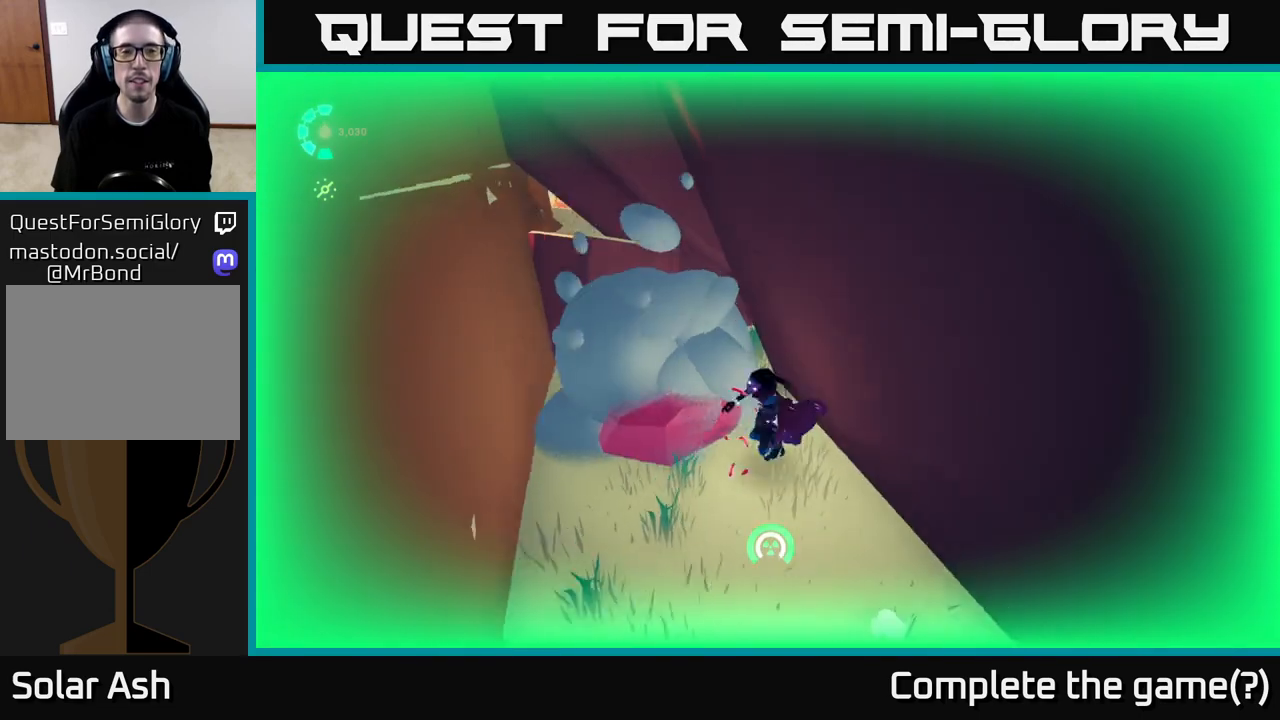
{"buttons": [], "left_stick": "center", "right_stick": "right", "events": [[83, "left_stick", "down-right"], [500, "left_stick", "center"]]}
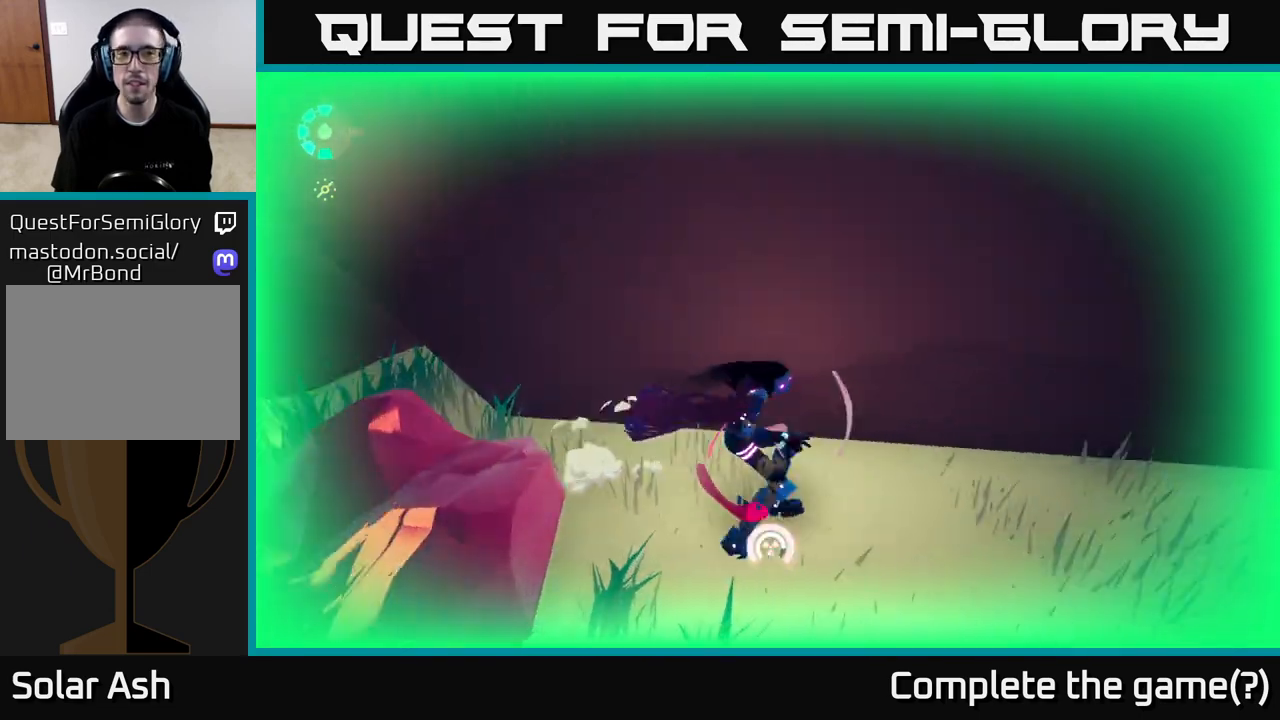
{"buttons": [], "left_stick": "right", "right_stick": "up-right", "events": [[317, "left_stick", "right"], [500, "right_stick", "up-right"]]}
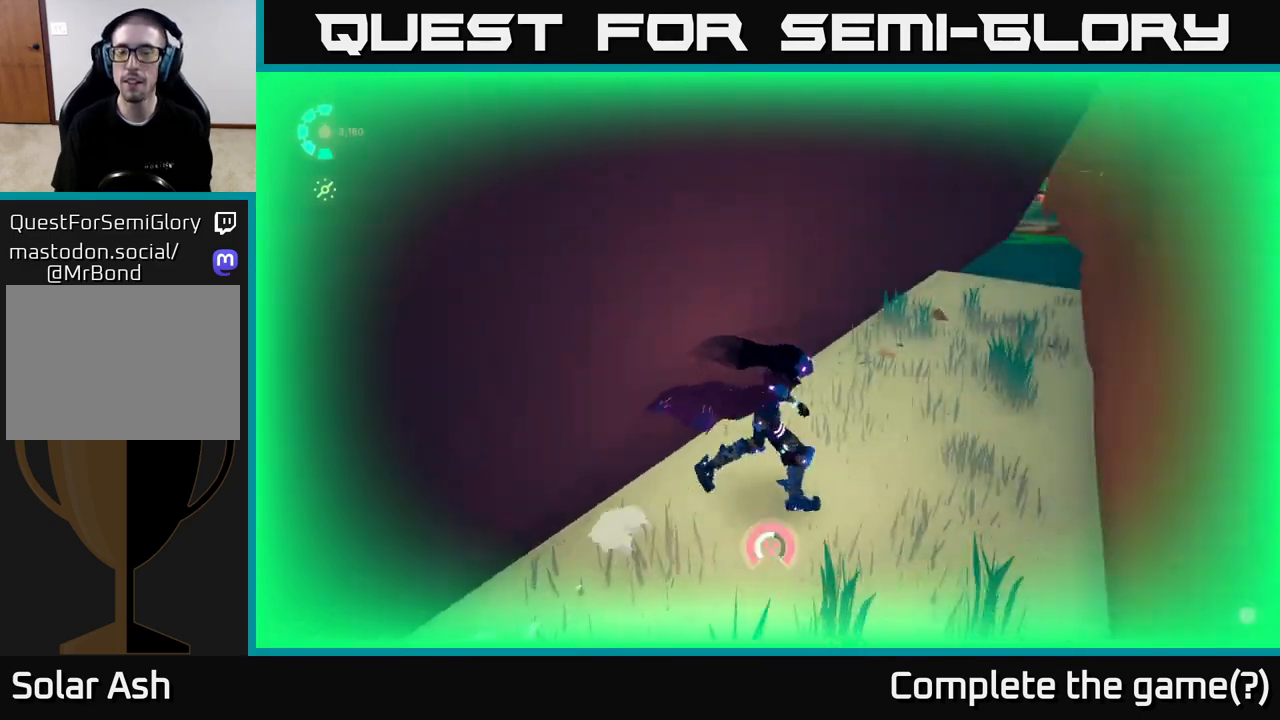
{"buttons": [], "left_stick": "up-right", "right_stick": "center", "events": [[183, "left_stick", "up"], [267, "right_stick", "center"], [433, "left_stick", "up-right"]]}
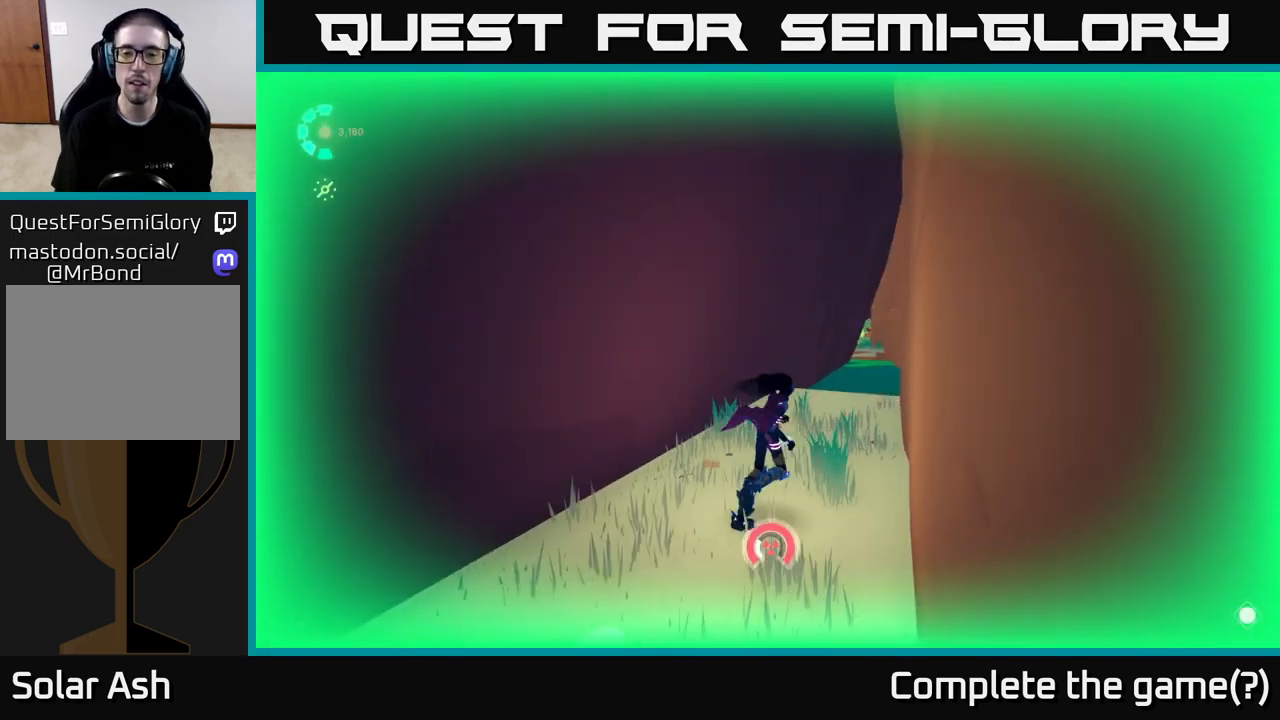
{"buttons": [], "left_stick": "up", "right_stick": "right", "events": [[17, "right_stick", "down-right"], [50, "left_stick", "center"], [217, "right_stick", "right"], [317, "left_stick", "up"]]}
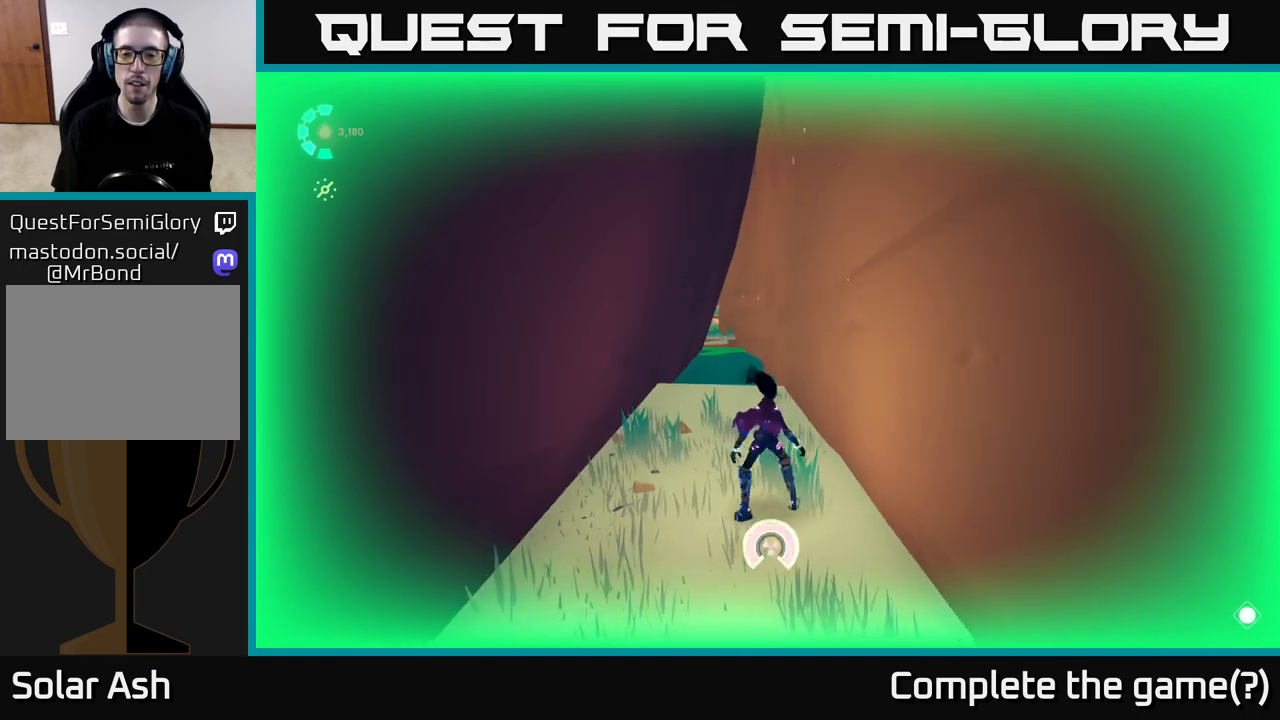
{"buttons": ["A", "L2", "R2"], "left_stick": "up", "right_stick": "center", "events": [[33, "right_stick", "center"], [67, "L2", "down"], [100, "R2", "down"], [450, "A", "down"]]}
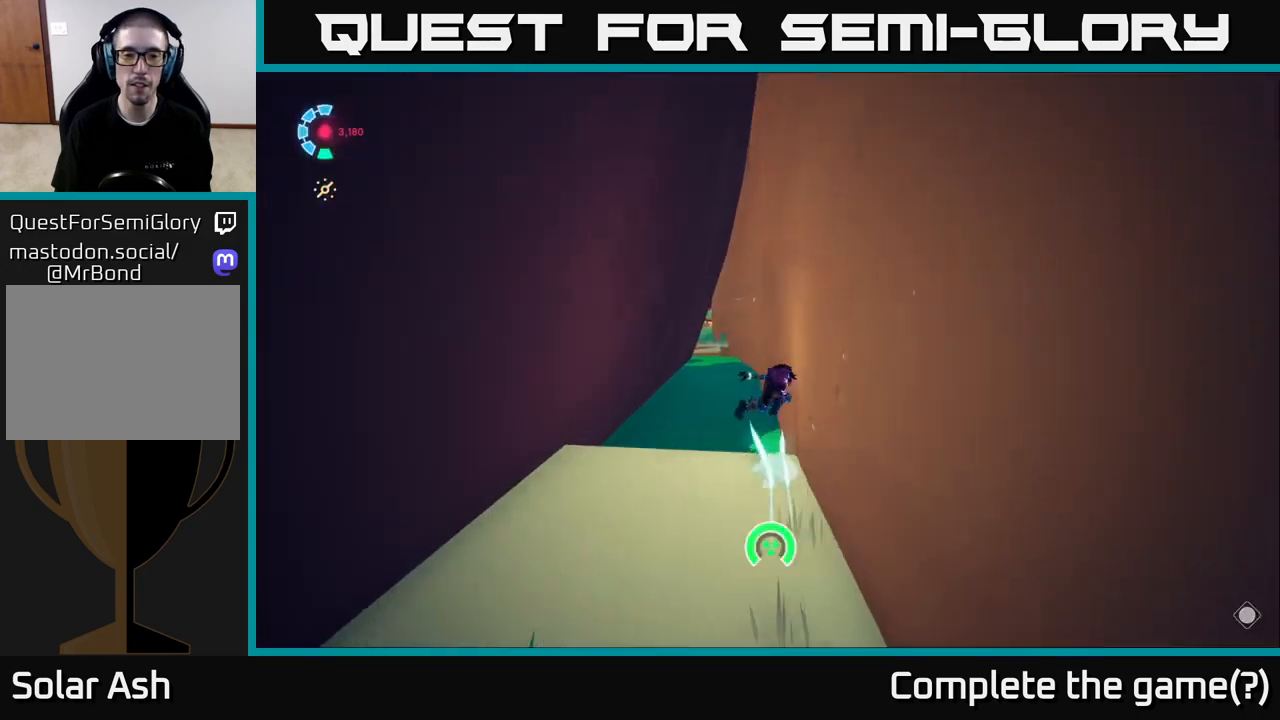
{"buttons": ["A", "L2", "R2"], "left_stick": "up", "right_stick": "center", "events": []}
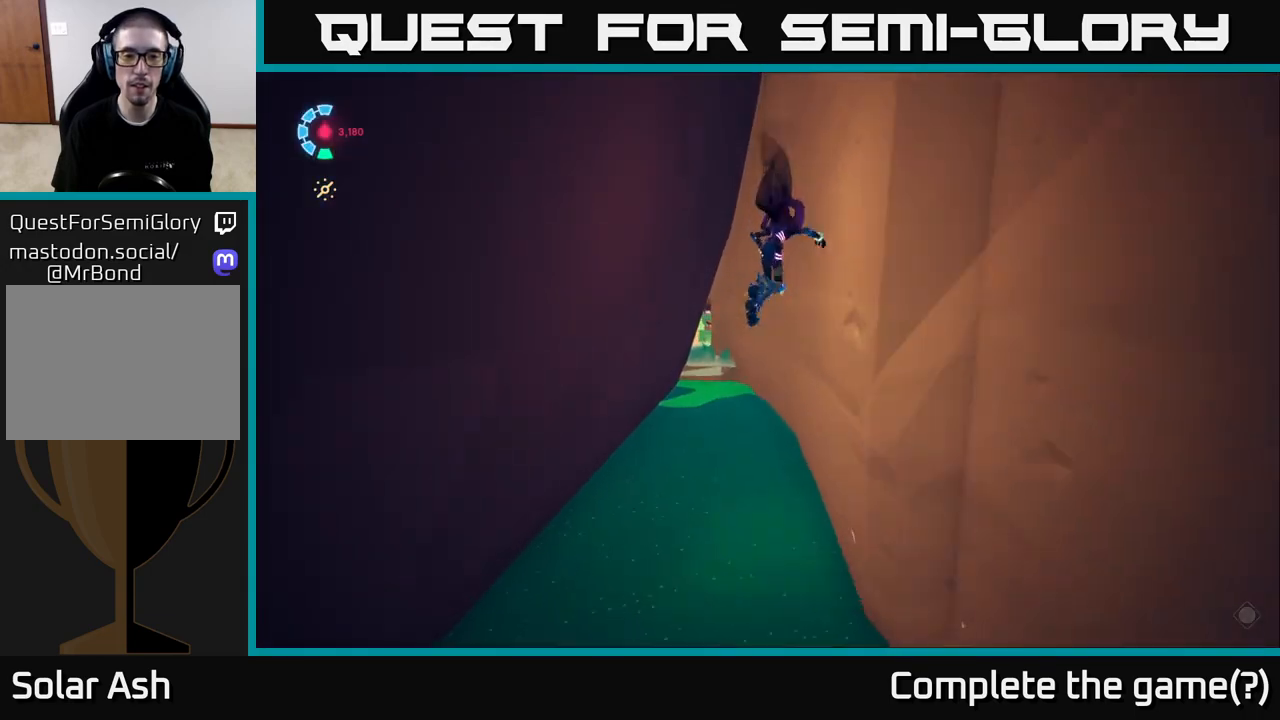
{"buttons": ["L2", "R2"], "left_stick": "up", "right_stick": "center", "events": [[100, "A", "up"], [200, "A", "down"], [317, "A", "up"]]}
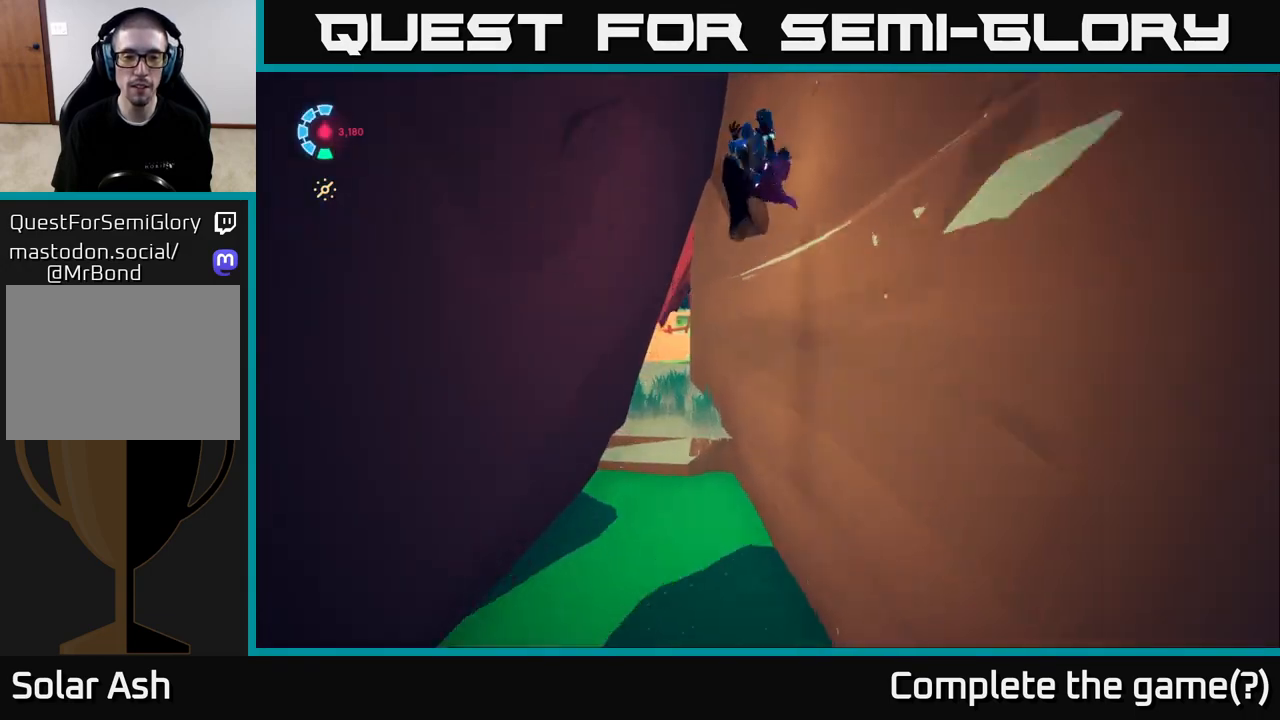
{"buttons": [], "left_stick": "up-left", "right_stick": "center", "events": [[117, "L2", "up"], [183, "R2", "up"], [200, "left_stick", "up-left"]]}
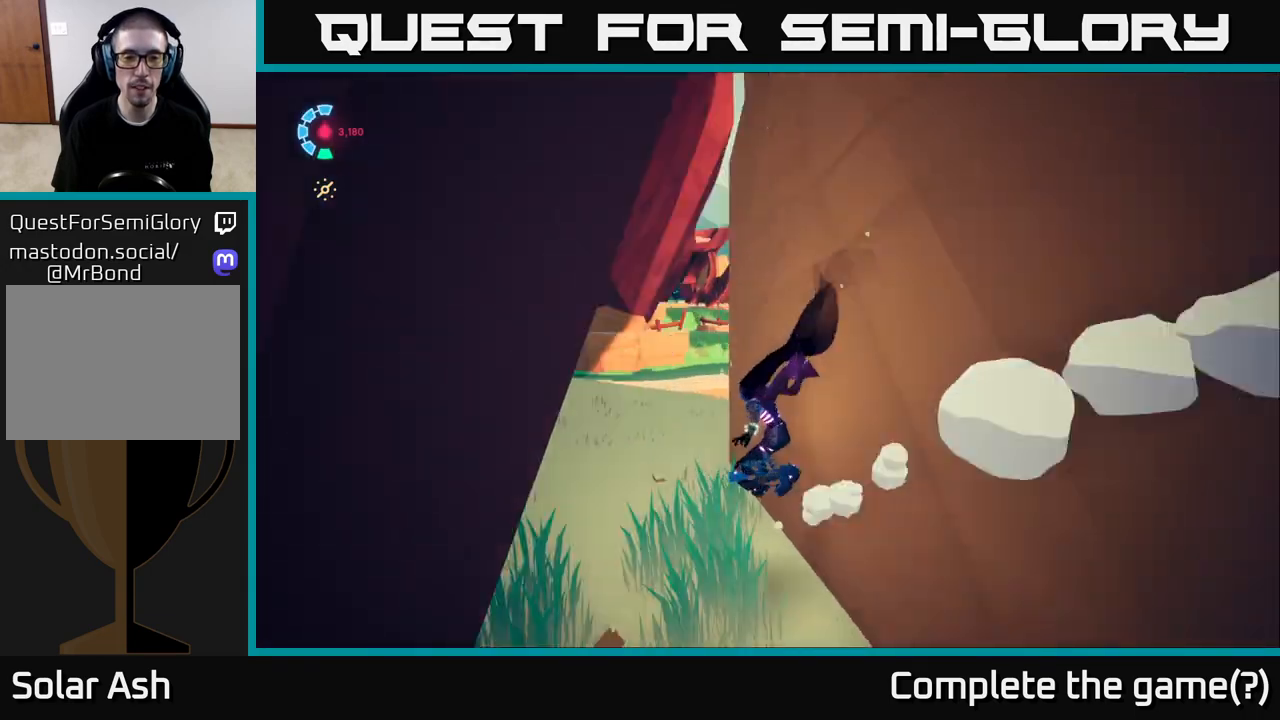
{"buttons": [], "left_stick": "down-left", "right_stick": "right", "events": [[17, "right_stick", "right"], [267, "left_stick", "down-left"]]}
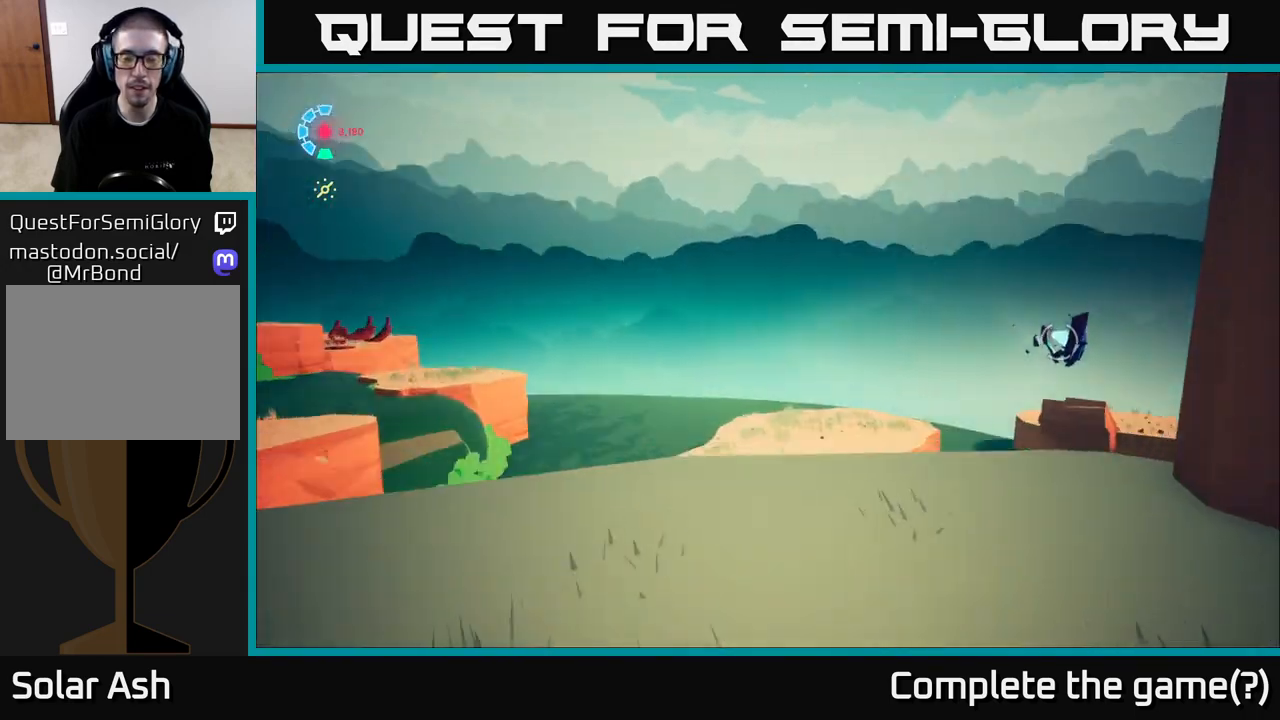
{"buttons": [], "left_stick": "center", "right_stick": "right", "events": [[50, "left_stick", "center"]]}
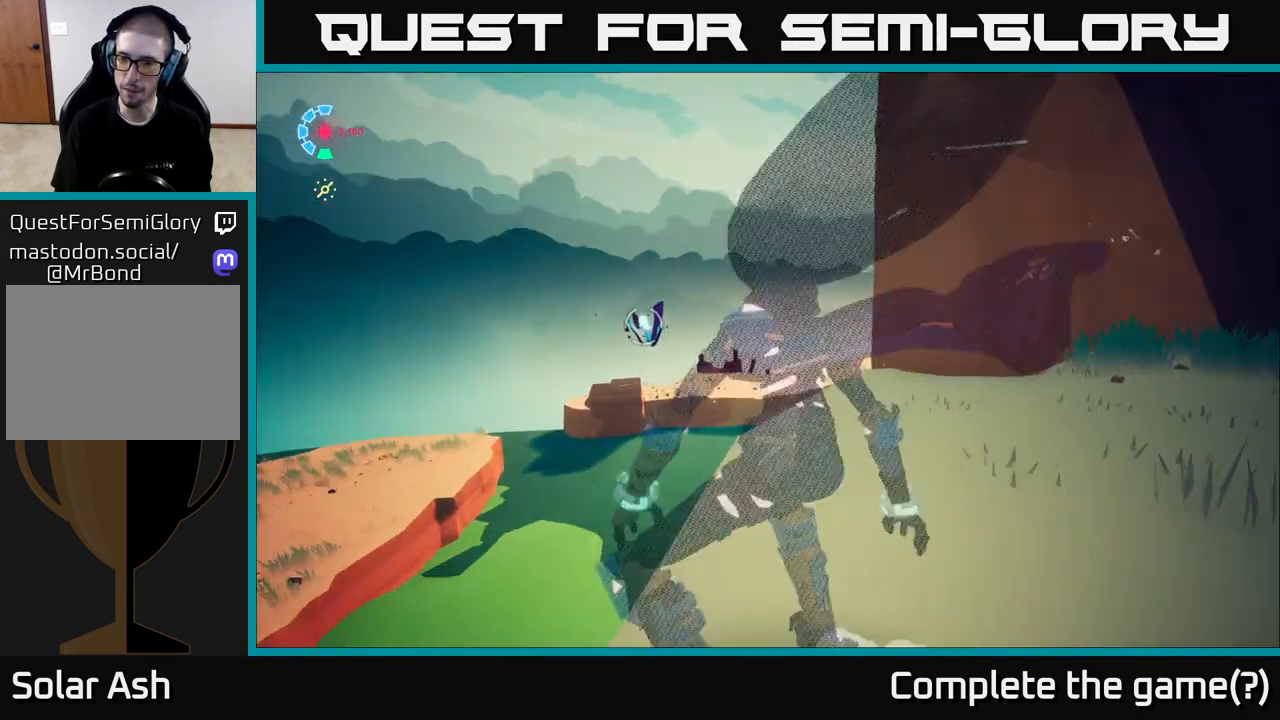
{"buttons": [], "left_stick": "center", "right_stick": "center", "events": [[33, "left_stick", "down-left"], [200, "left_stick", "center"], [467, "right_stick", "center"]]}
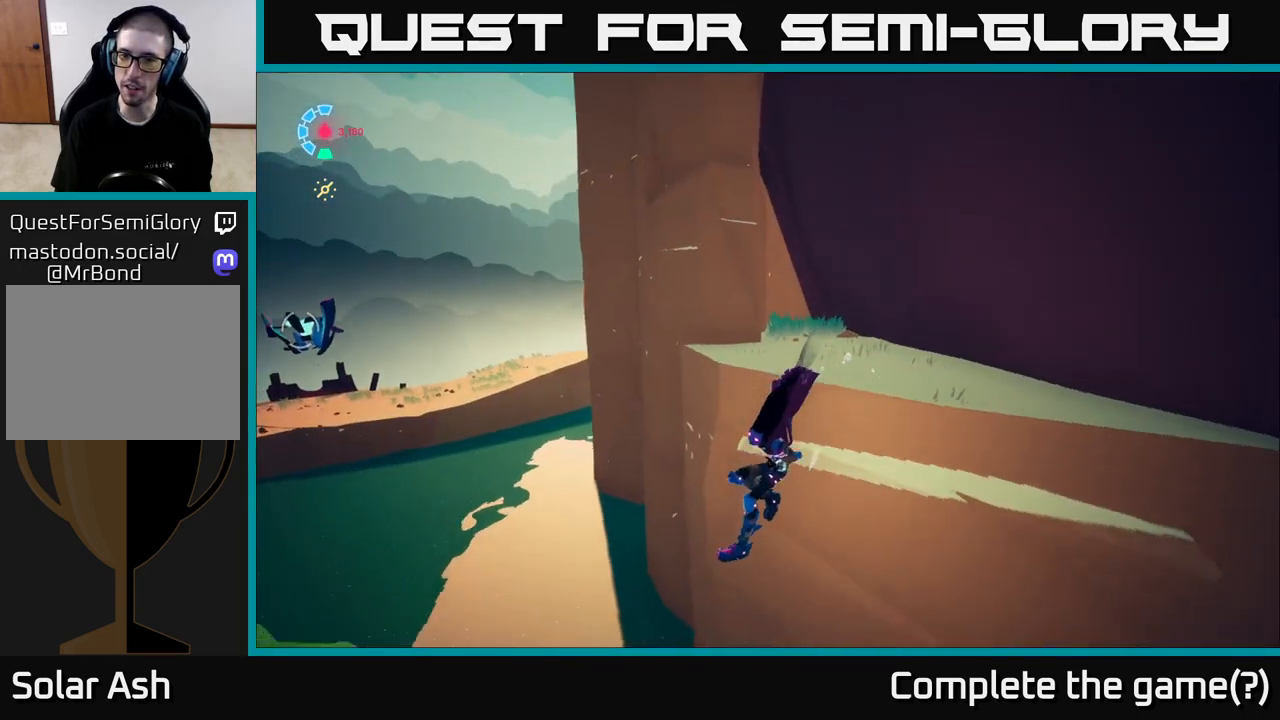
{"buttons": ["L2"], "left_stick": "left", "right_stick": "center", "events": [[83, "left_stick", "up"], [100, "right_stick", "left"], [233, "right_stick", "center"], [267, "L2", "down"], [267, "left_stick", "left"], [300, "A", "down"], [467, "A", "up"]]}
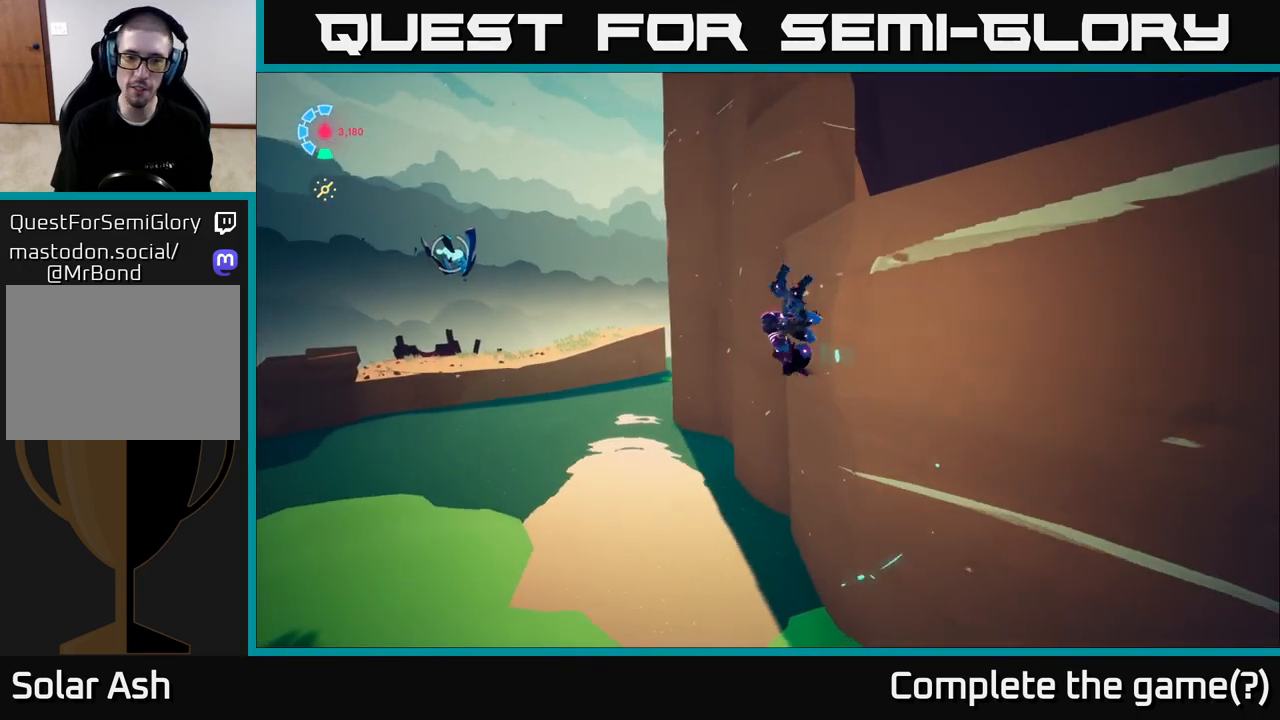
{"buttons": ["L2"], "left_stick": "left", "right_stick": "center"}
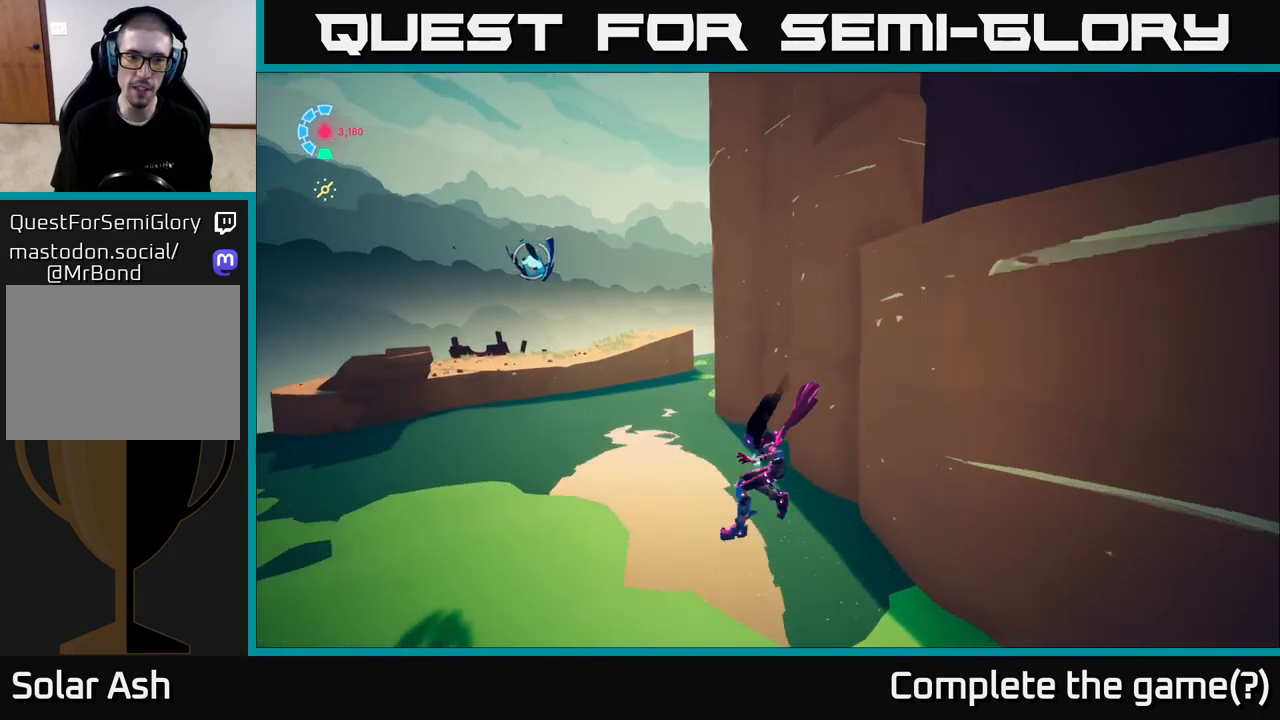
{"buttons": ["L2"], "left_stick": "up-left", "right_stick": "center", "events": [[67, "left_stick", "up-left"], [67, "right_stick", "up-left"], [133, "R1", "down"], [200, "R1", "up"], [217, "right_stick", "center"], [283, "B", "down"], [400, "B", "up"]]}
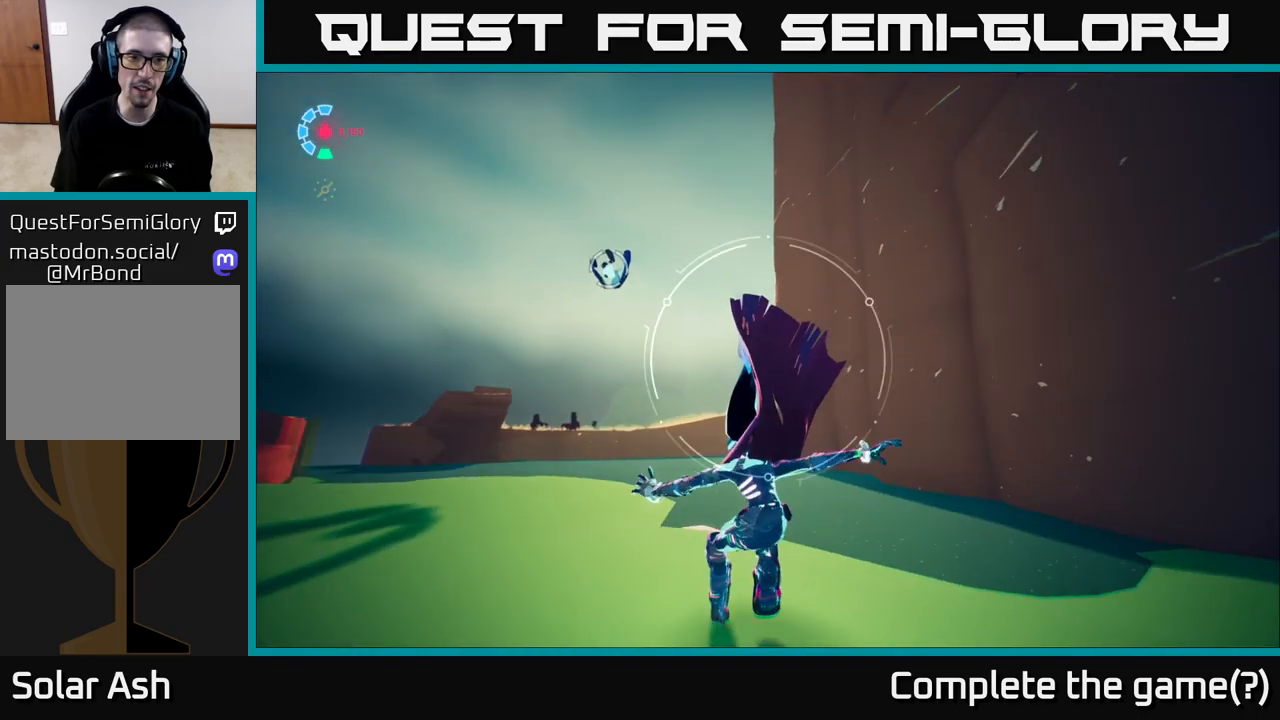
{"buttons": ["L2"], "left_stick": "up", "right_stick": "center"}
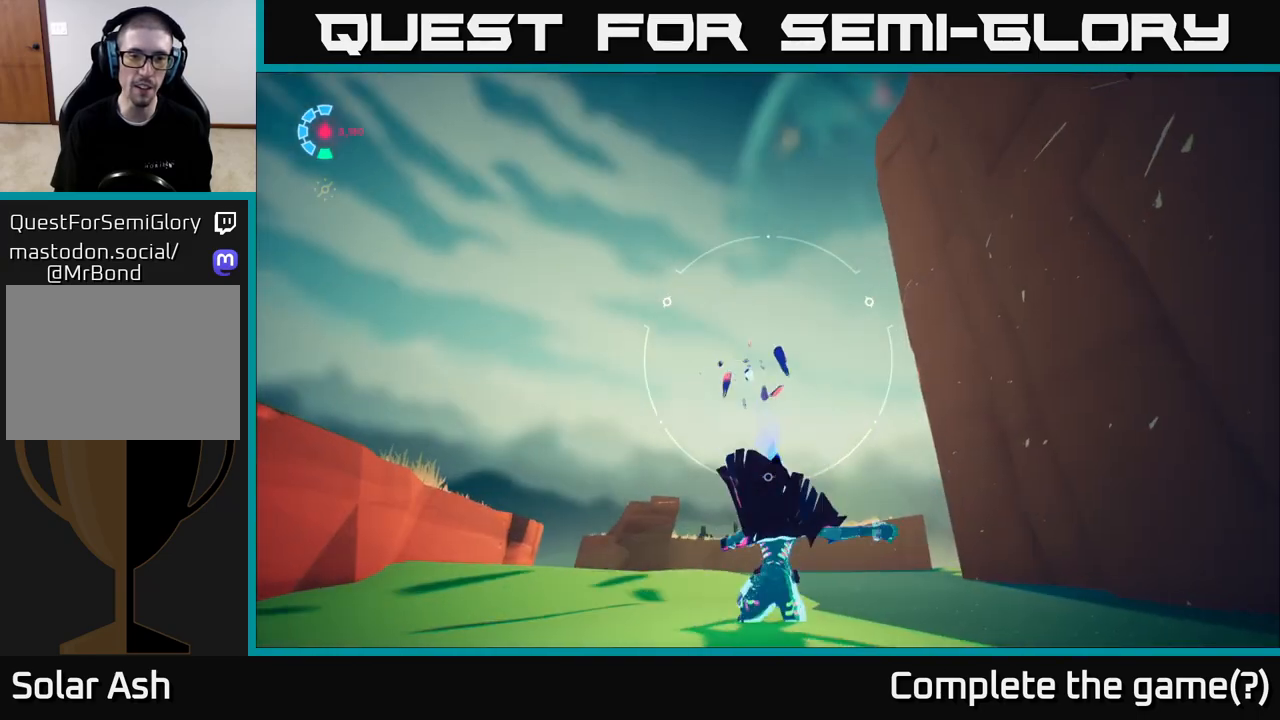
{"buttons": [], "left_stick": "up", "right_stick": "down-right", "events": [[217, "right_stick", "down"], [417, "L2", "up"], [467, "right_stick", "down-right"]]}
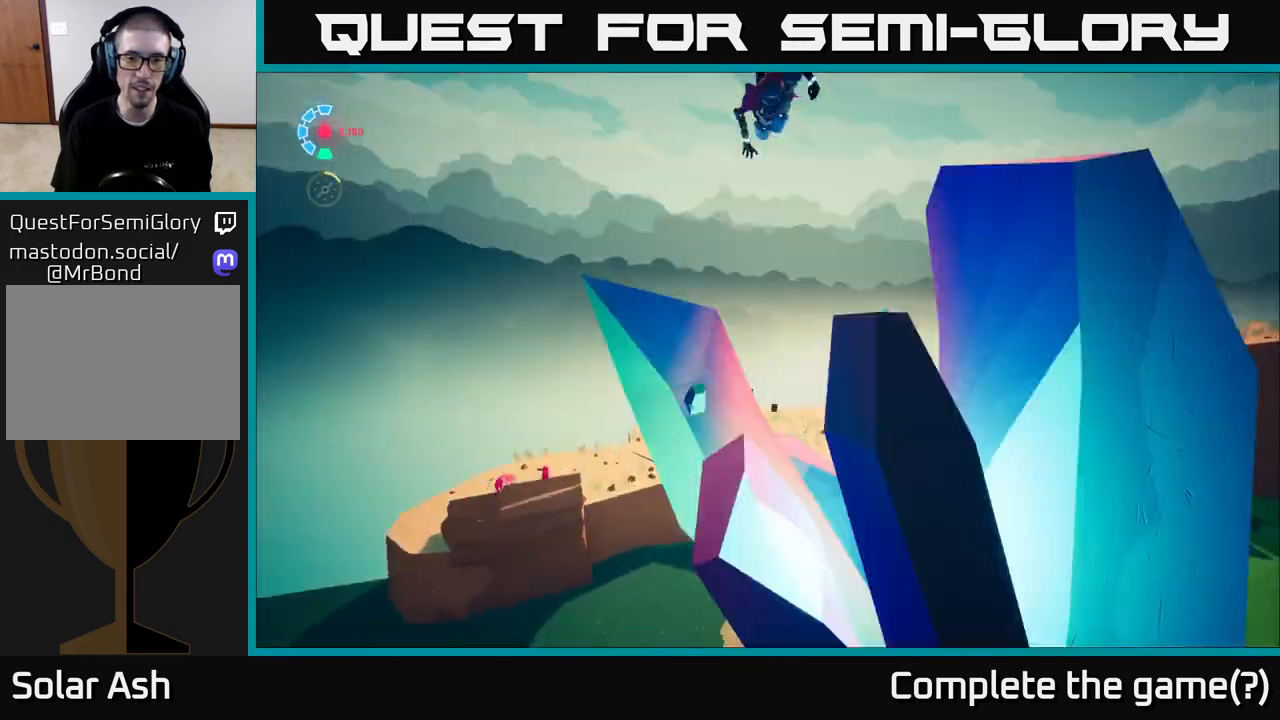
{"buttons": [], "left_stick": "left", "right_stick": "right", "events": [[33, "left_stick", "center"], [283, "left_stick", "left"], [500, "right_stick", "right"]]}
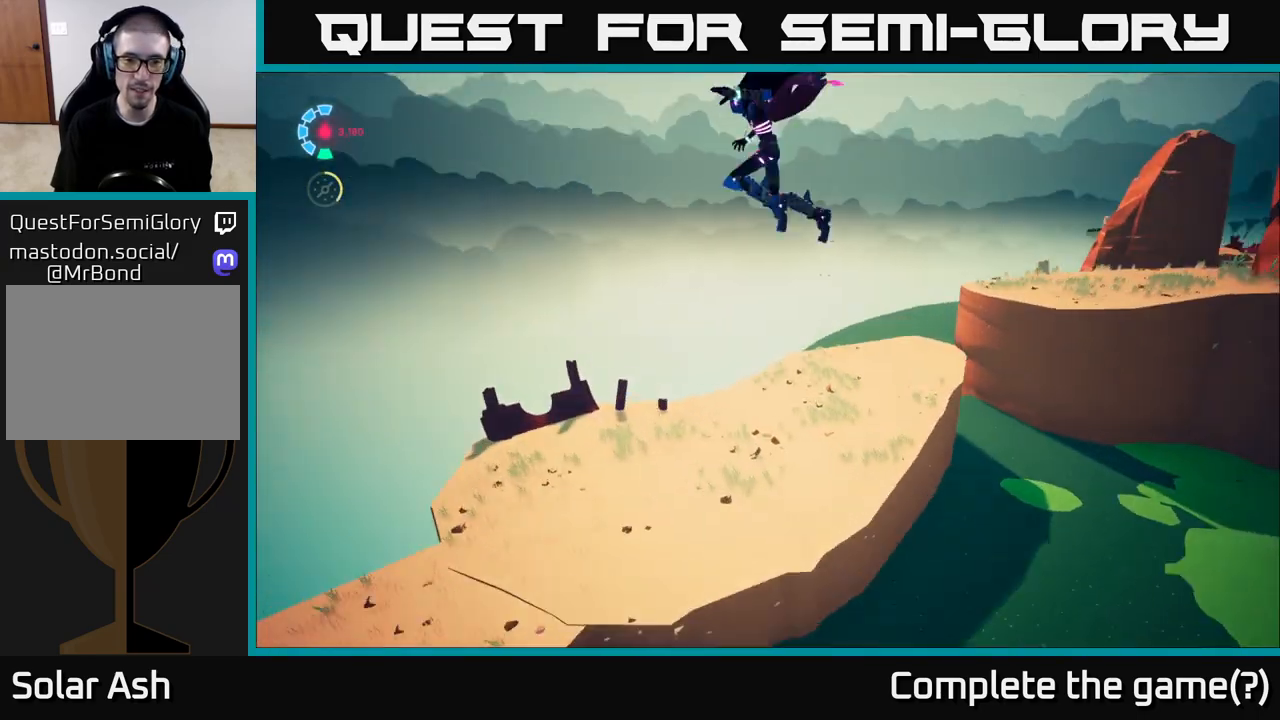
{"buttons": [], "left_stick": "down-right", "right_stick": "down-right", "events": [[183, "left_stick", "down-left"], [250, "right_stick", "down-right"], [317, "left_stick", "down"], [500, "left_stick", "down-right"]]}
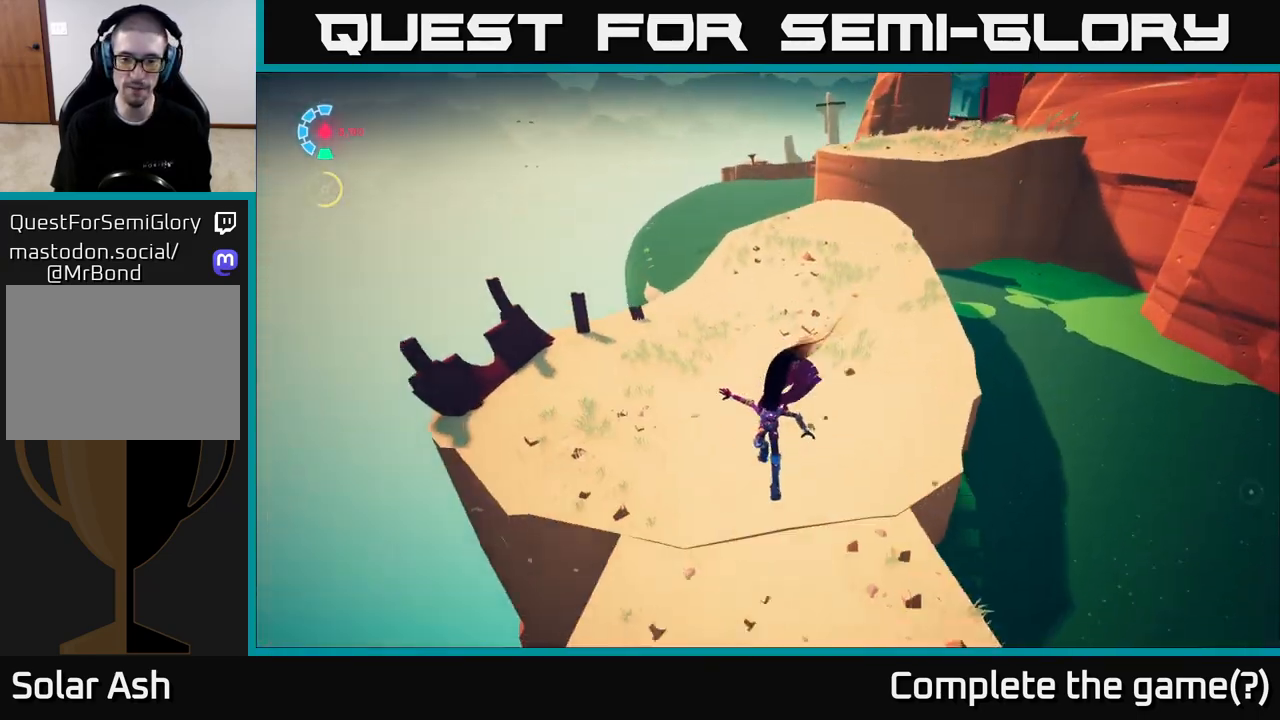
{"buttons": [], "left_stick": "right", "right_stick": "up-right", "events": [[100, "right_stick", "right"], [300, "left_stick", "right"], [417, "right_stick", "up-right"]]}
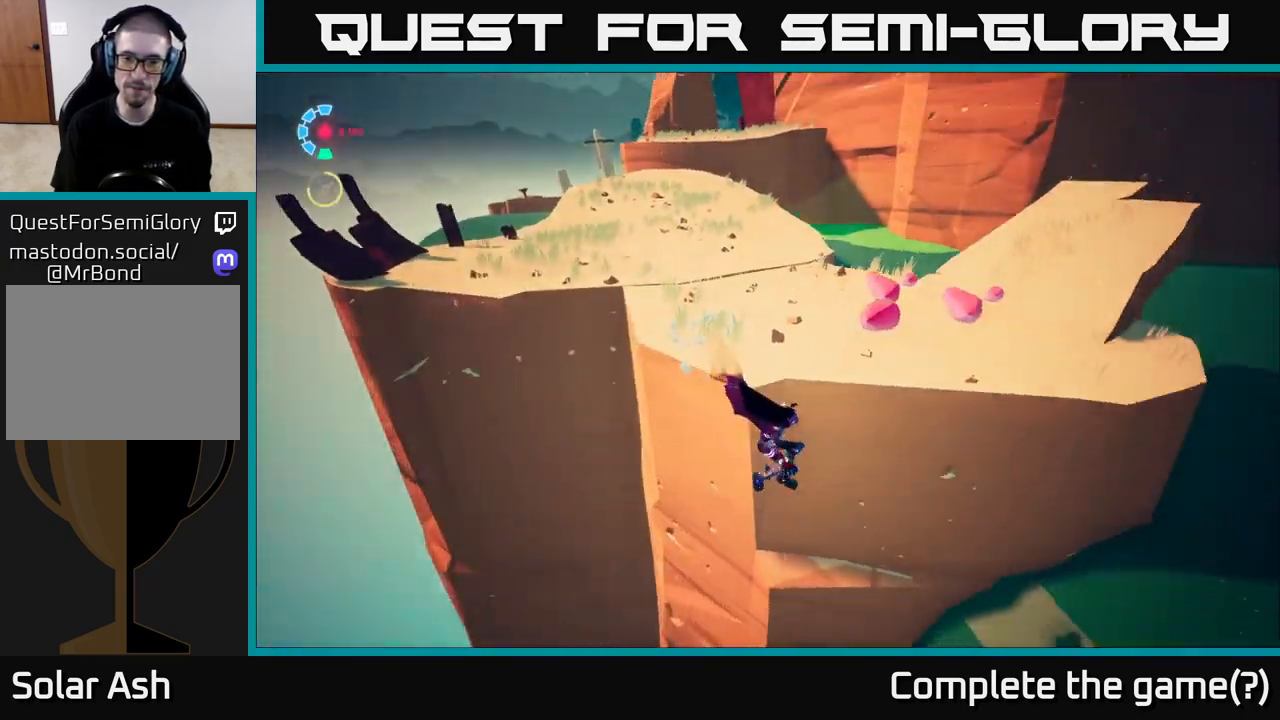
{"buttons": [], "left_stick": "up", "right_stick": "center", "events": [[33, "left_stick", "up-right"], [83, "right_stick", "center"], [100, "A", "down"], [250, "A", "up"], [250, "left_stick", "up"]]}
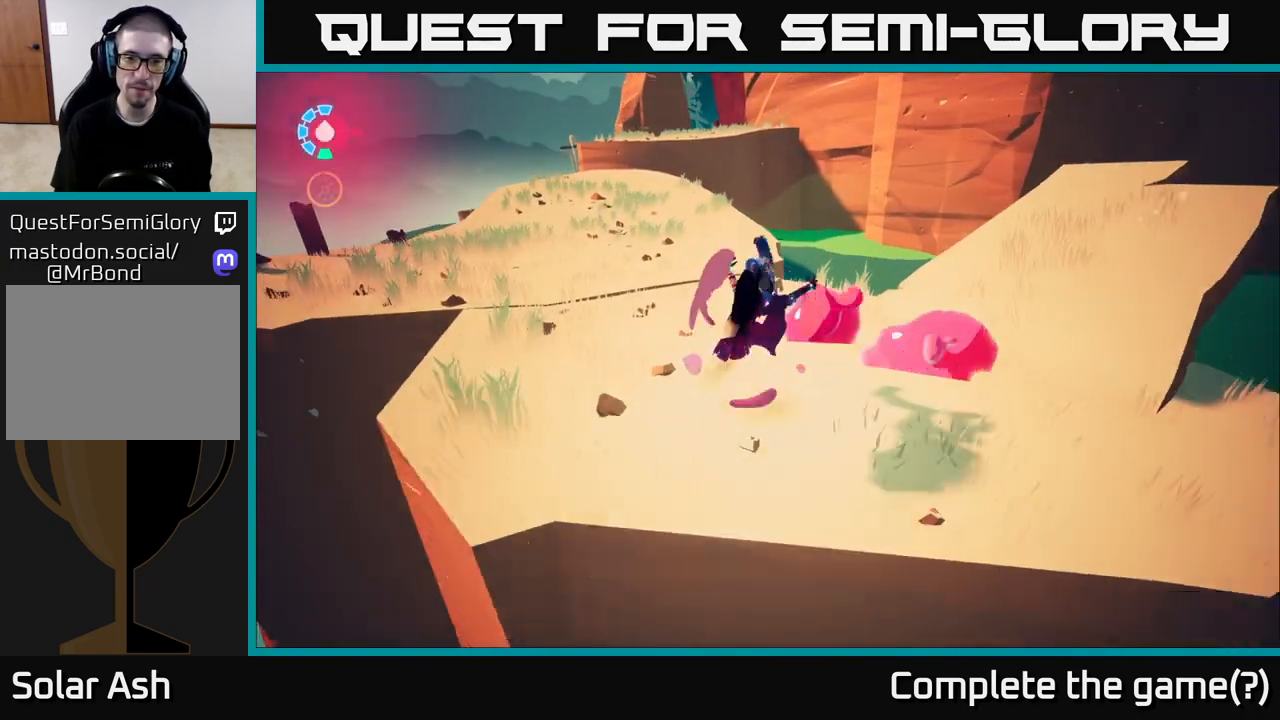
{"buttons": ["L2"], "left_stick": "up", "right_stick": "down-right", "events": [[33, "left_stick", "right"], [67, "right_stick", "left"], [100, "left_stick", "down-right"], [250, "left_stick", "down-left"], [333, "left_stick", "up-left"], [350, "right_stick", "center"], [433, "L2", "down"], [433, "left_stick", "up"], [467, "right_stick", "down-right"]]}
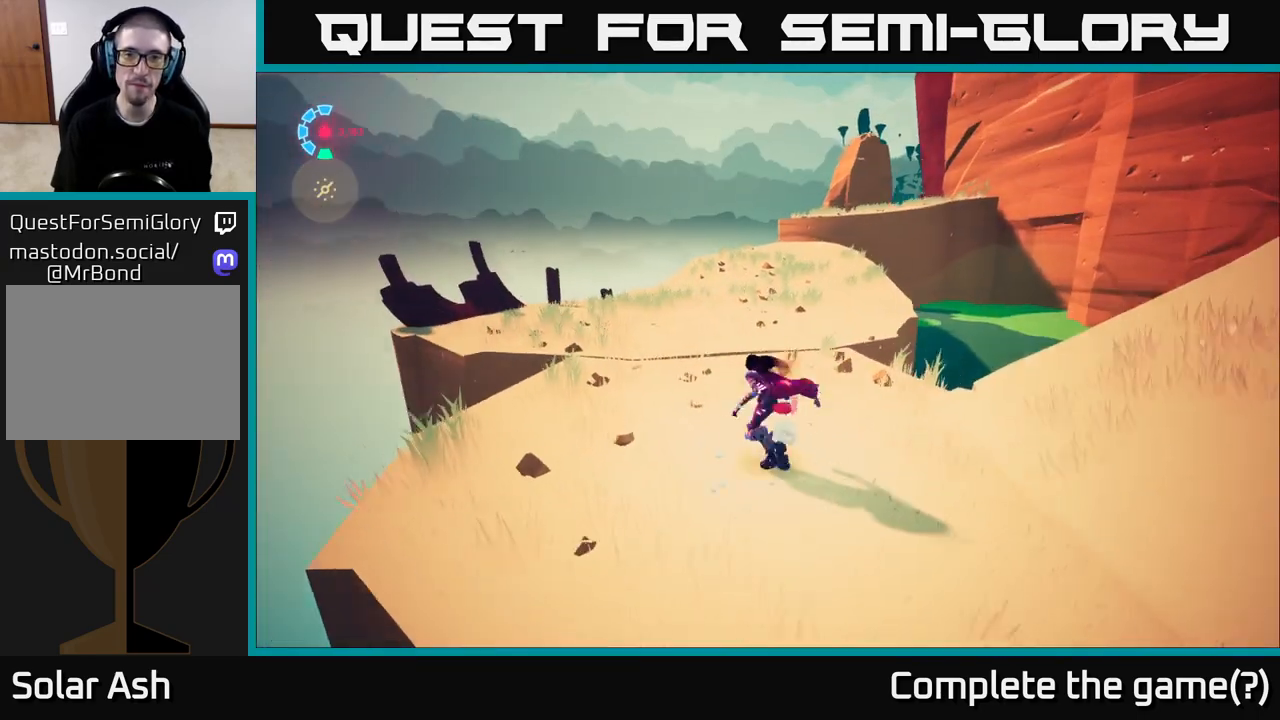
{"buttons": ["L2", "R2"], "left_stick": "up", "right_stick": "center", "events": [[17, "right_stick", "right"], [117, "R2", "down"], [167, "right_stick", "center"]]}
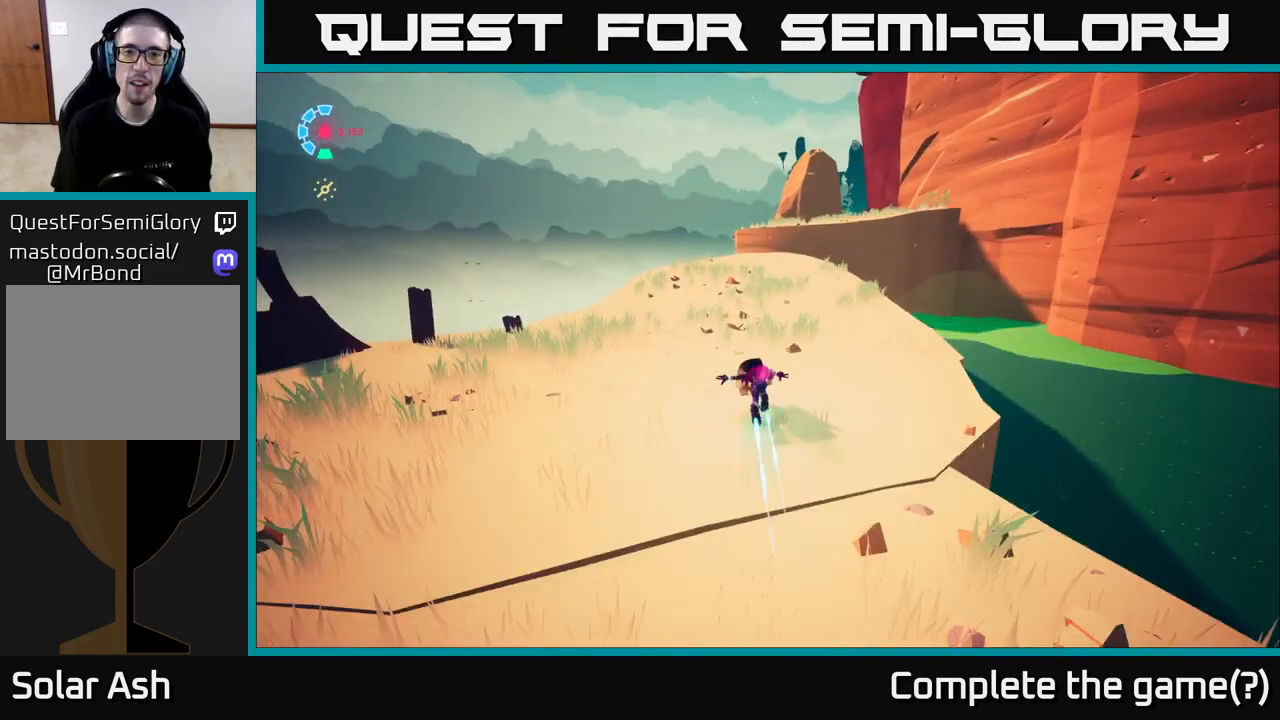
{"buttons": ["L2", "R2"], "left_stick": "up", "right_stick": "center", "events": [[50, "right_stick", "down-right"], [450, "right_stick", "center"]]}
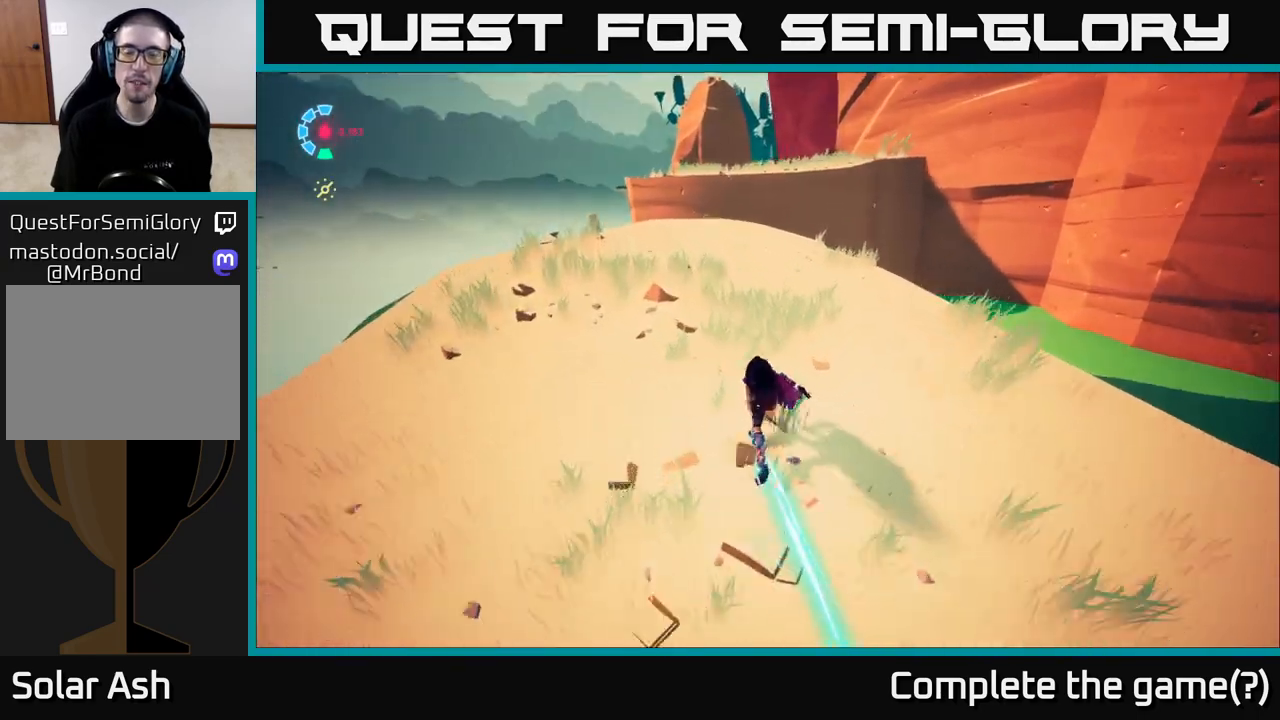
{"buttons": ["L2", "R2"], "left_stick": "up", "right_stick": "center", "events": []}
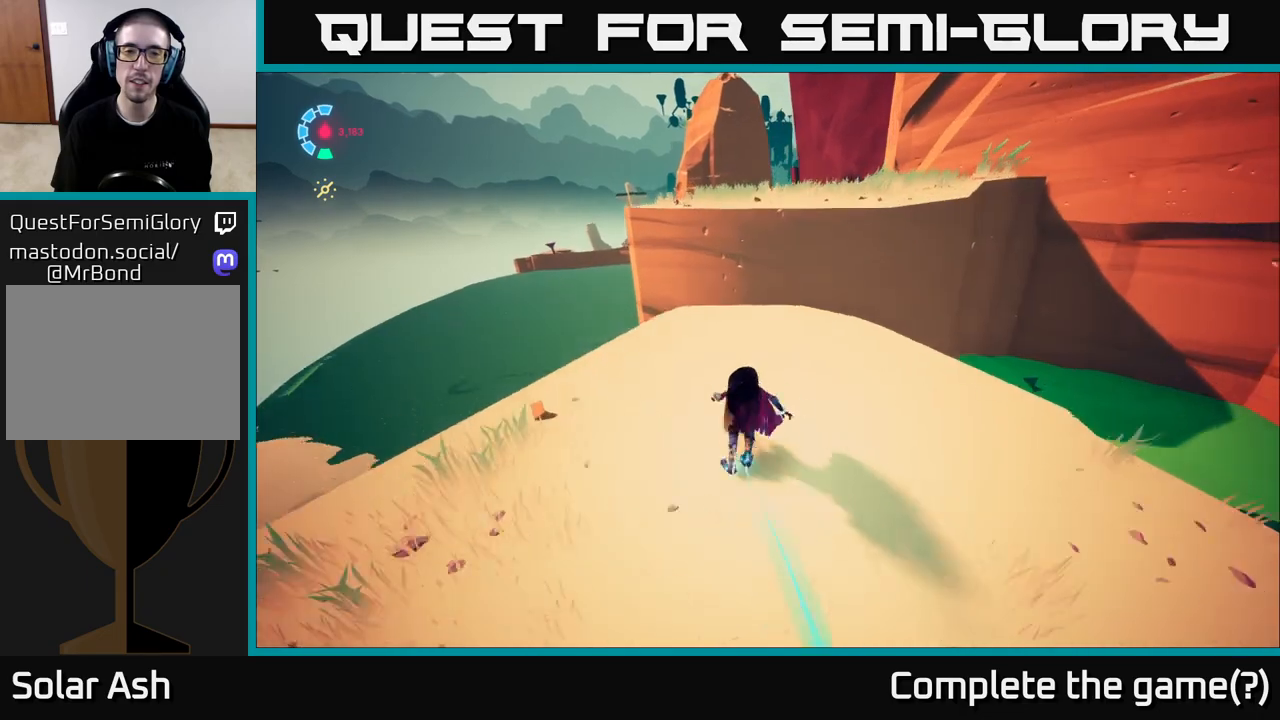
{"buttons": ["L2", "R2"], "left_stick": "up", "right_stick": "center", "events": [[17, "A", "down"], [117, "A", "up"], [233, "A", "down"], [450, "A", "up"]]}
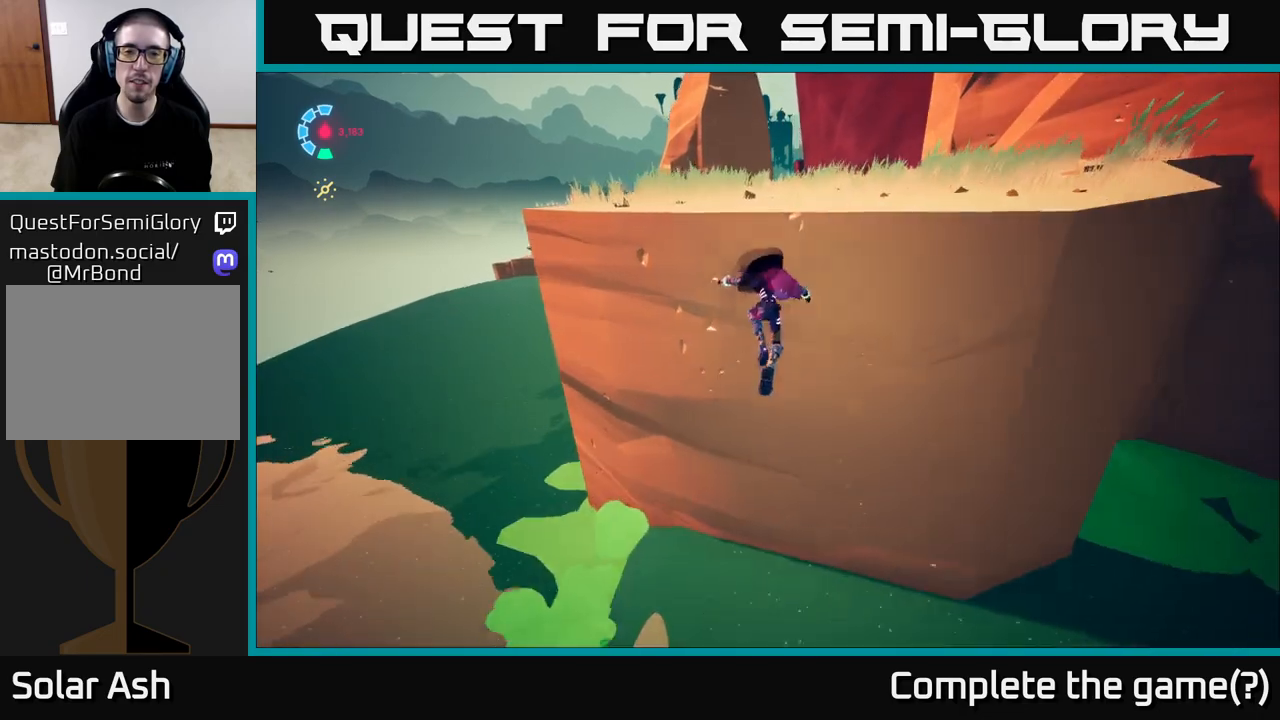
{"buttons": ["A", "L2"], "left_stick": "up", "right_stick": "center", "events": [[167, "A", "down"], [167, "R2", "up"], [283, "A", "up"], [350, "A", "down"]]}
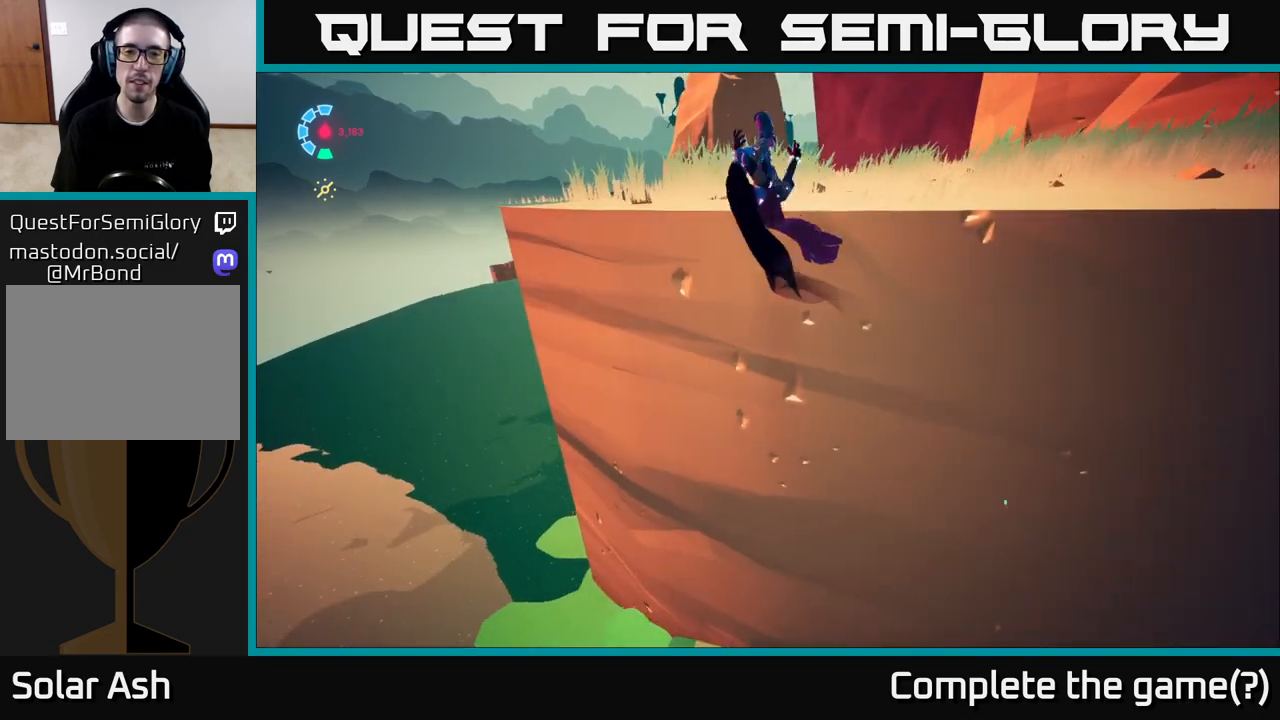
{"buttons": ["L2"], "left_stick": "up-right", "right_stick": "center", "events": [[33, "A", "up"], [133, "left_stick", "up-right"]]}
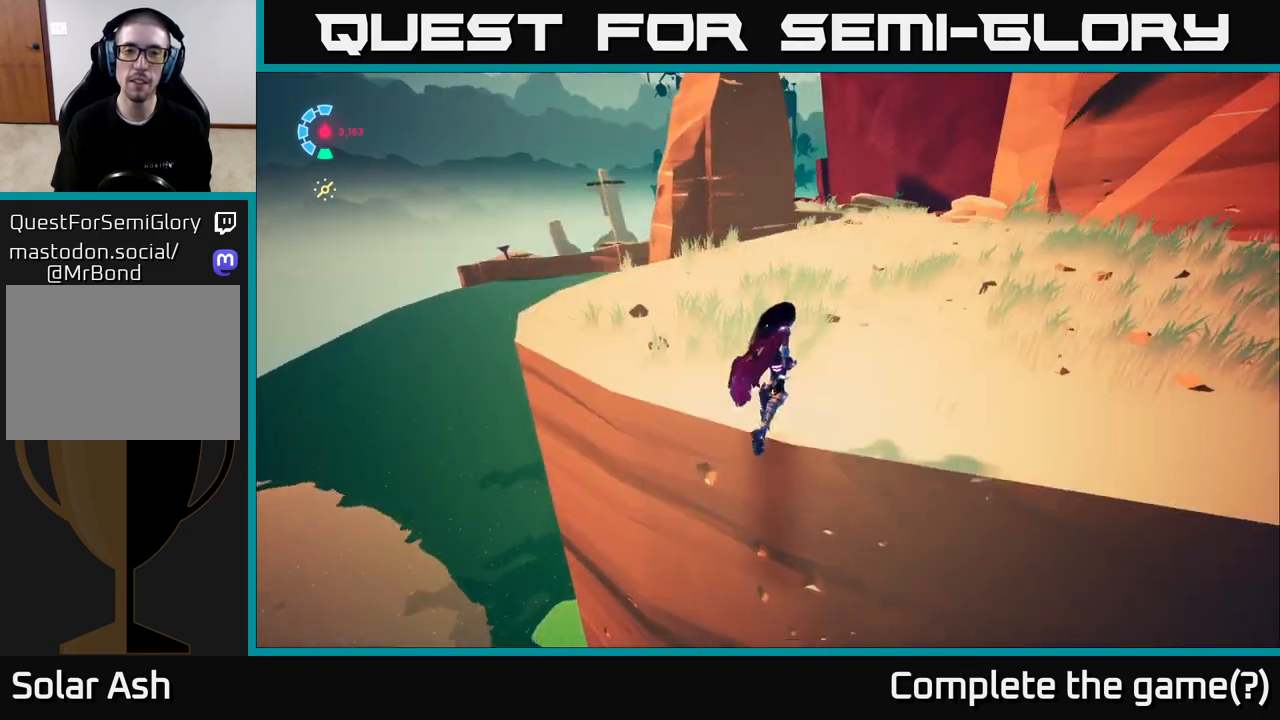
{"buttons": [], "left_stick": "up-left", "right_stick": "up-right", "events": [[83, "L2", "up"], [133, "left_stick", "up"], [267, "left_stick", "up-left"], [300, "right_stick", "right"], [367, "right_stick", "up-right"]]}